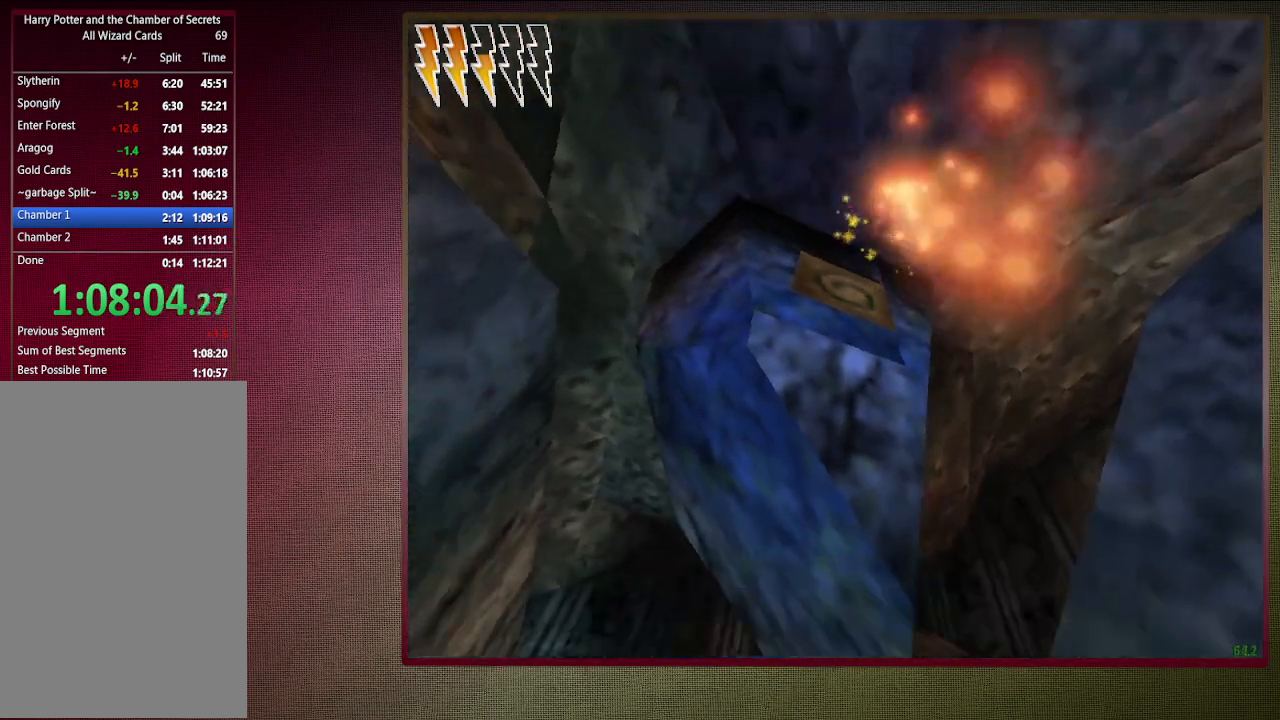
Gameplay with keyboard and mouse; each line is a JSON object with the keys and mouse buttons held at the frame after it. "events" lists presses ("down") and releases ("up") of "a", "alt", "c", "ctrl", "d", "down", "e", "f1", "left", "q", "return", "right", "s", "shift", "space", "tab", "up", "v", "w", "x", "z", "mouse_left", "mouse_wheel" and "mouse_right" between this image and that frame as [ms after this image, input, new state], when the widget could be followed in between. "mouse_left", "mouse_wheel", "mouse_right" = the "left", "wheel", "right" buttons of the "mouse" list. No other keys are recorded. "wheel" means that the mouse wheel is clicked or scrolled. Mouse movement is not recorded. Not read: other_keys.
{"keys": ["shift", "space", "w"], "mouse": [], "events": [[50, "a", "down"], [233, "a", "up"]]}
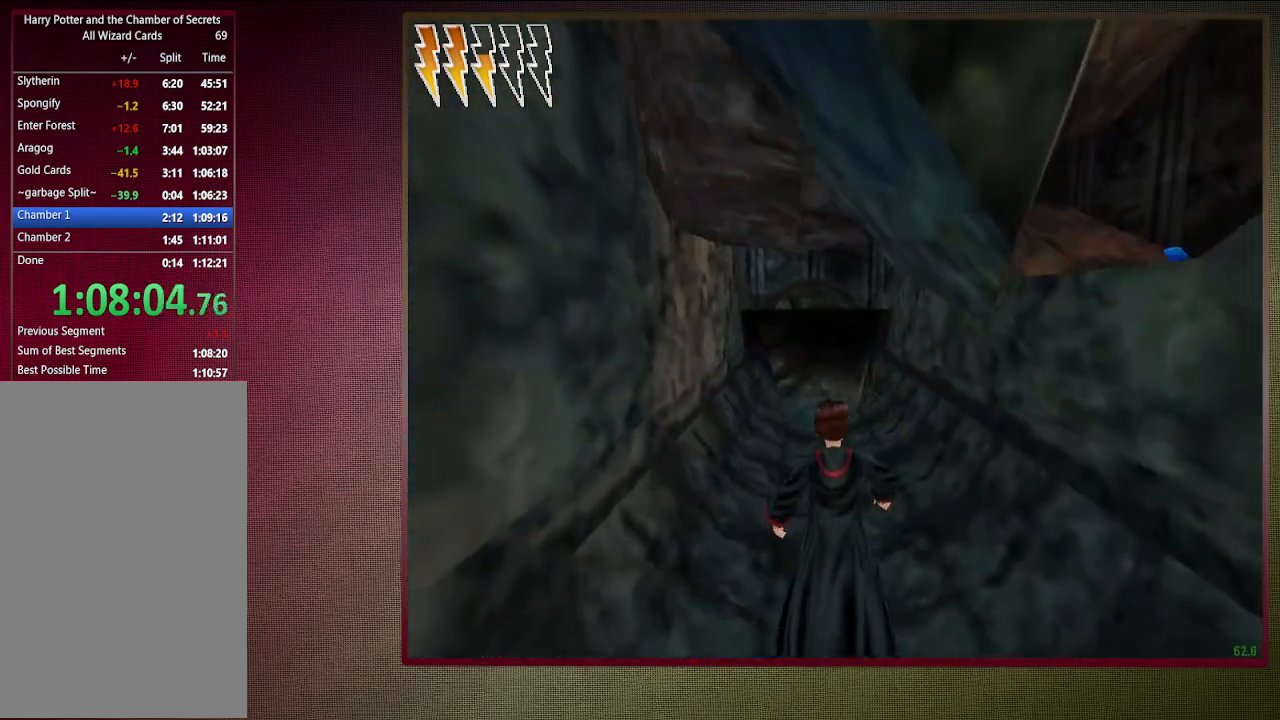
{"keys": ["shift", "space", "w"], "mouse": [], "events": []}
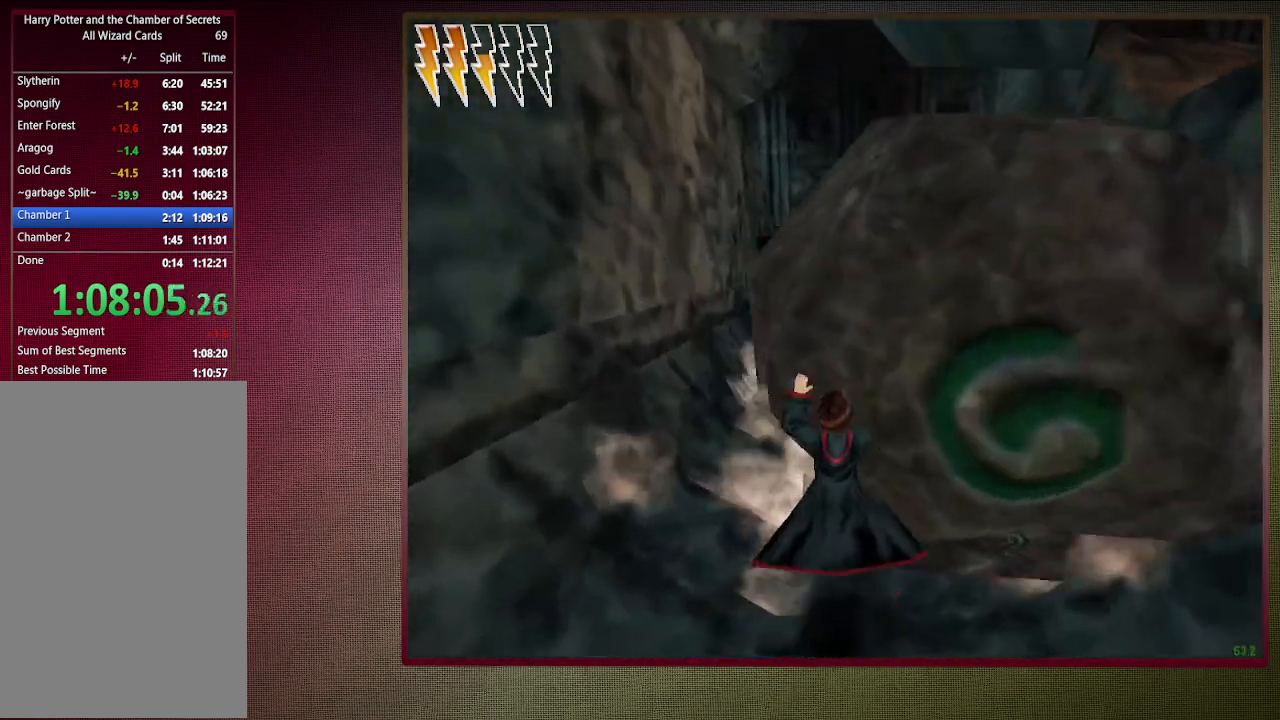
{"keys": ["d", "shift", "space", "w"], "mouse": [], "events": [[450, "d", "down"]]}
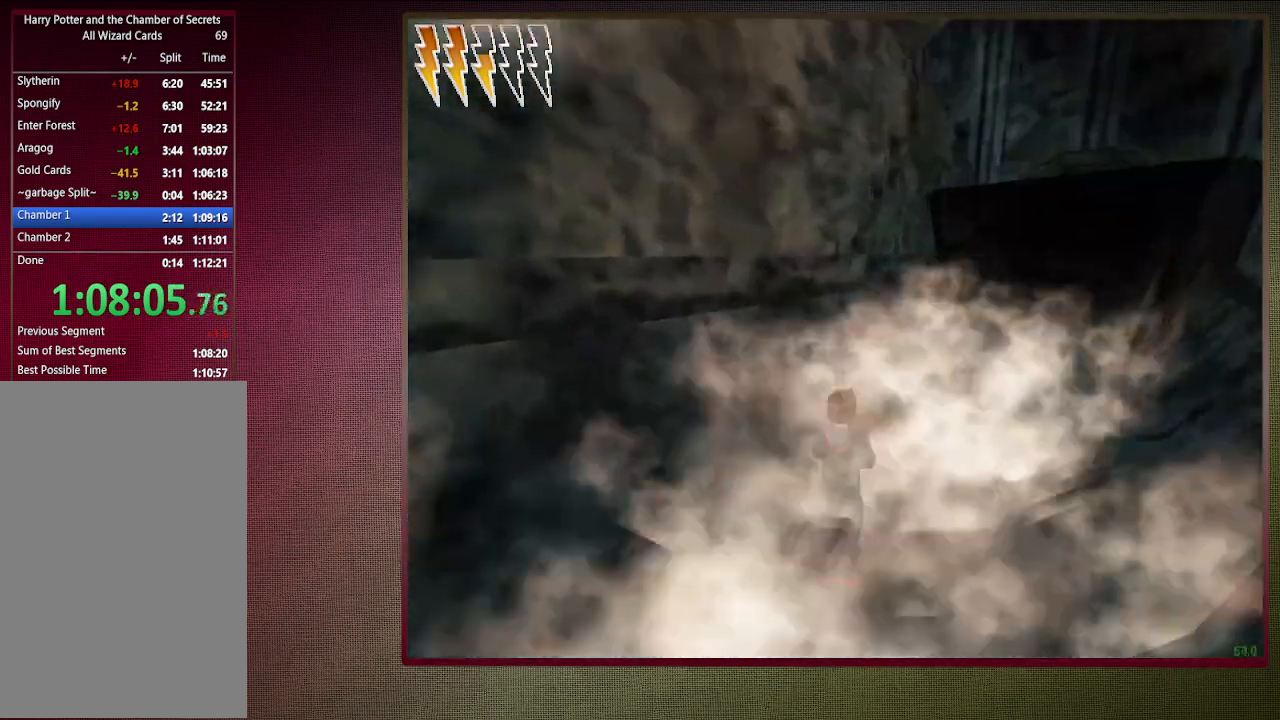
{"keys": ["d", "s", "space"], "mouse": [], "events": [[200, "w", "up"], [283, "shift", "up"], [467, "s", "down"]]}
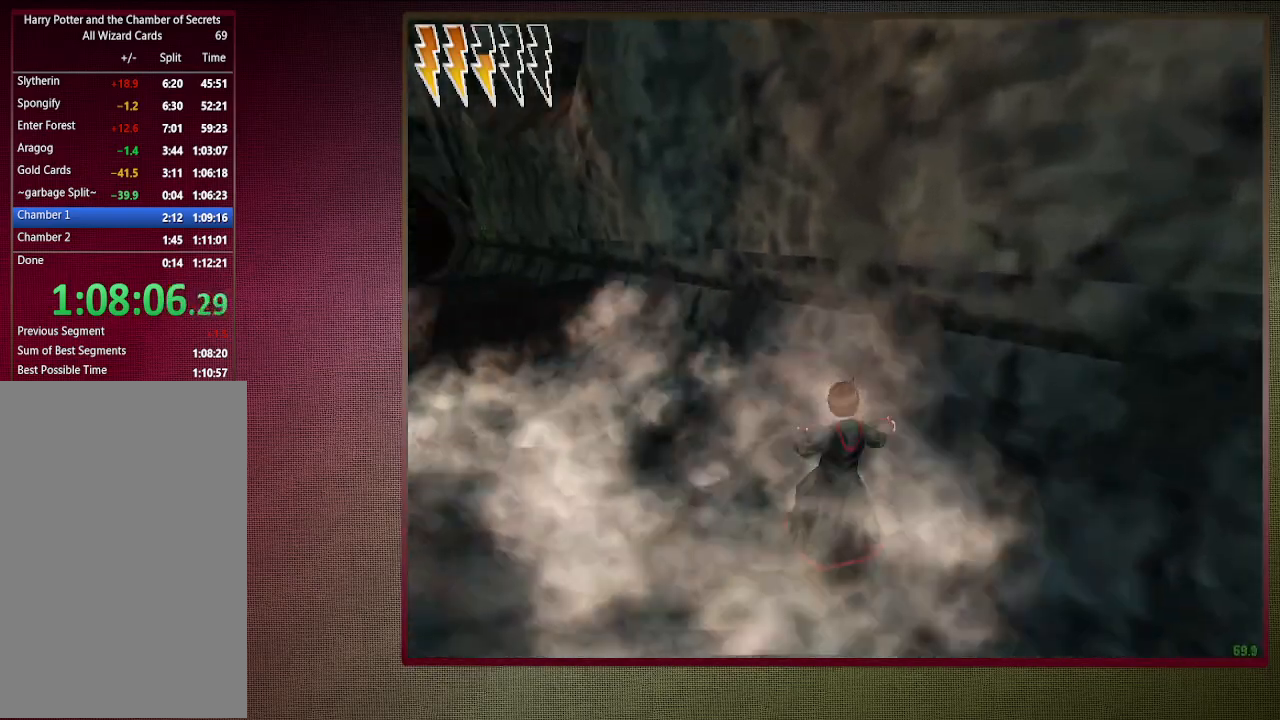
{"keys": ["space"], "mouse": [], "events": [[200, "s", "up"], [300, "d", "up"]]}
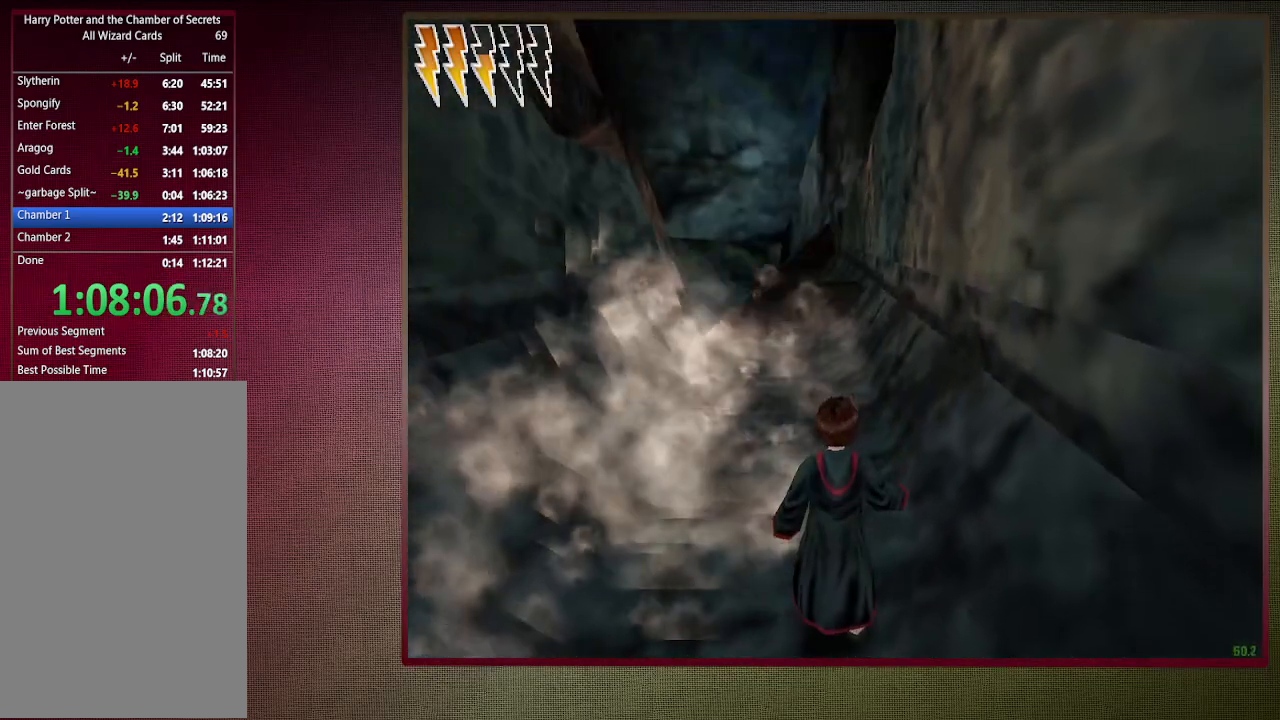
{"keys": ["shift", "space", "w"], "mouse": [], "events": [[217, "d", "down"], [317, "d", "up"], [450, "w", "down"], [500, "shift", "down"]]}
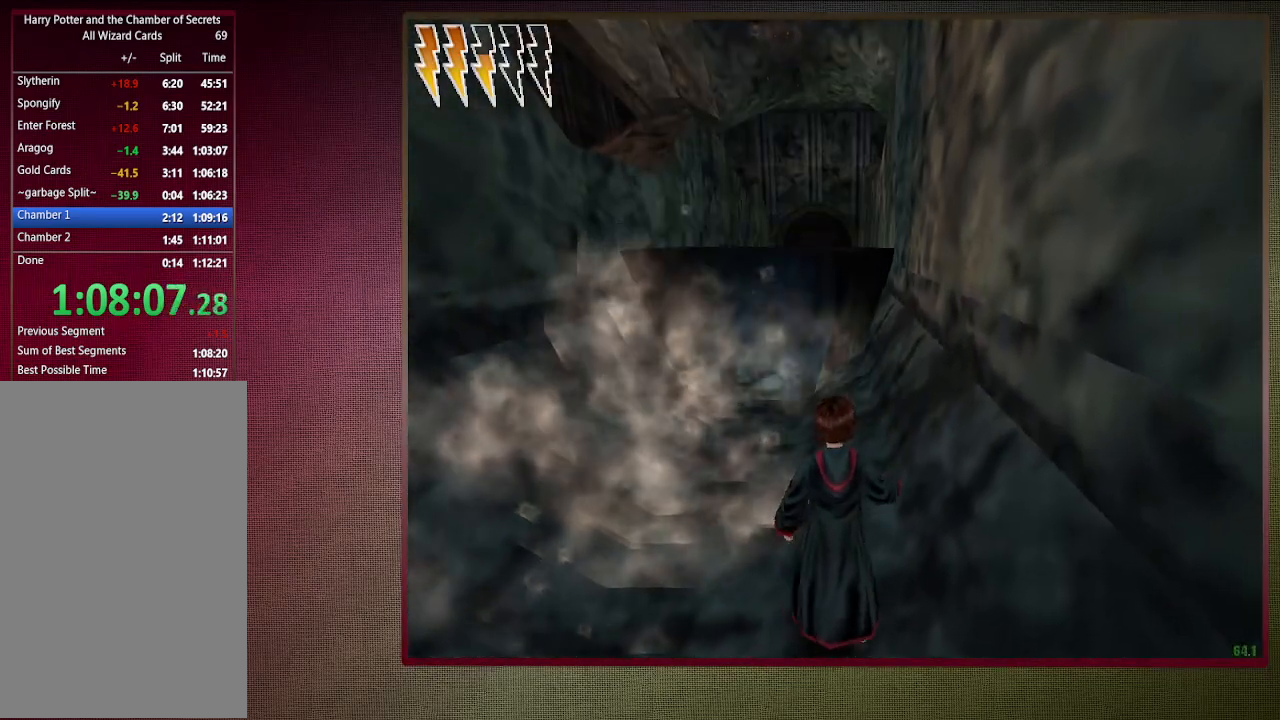
{"keys": ["shift", "space", "w"], "mouse": [], "events": []}
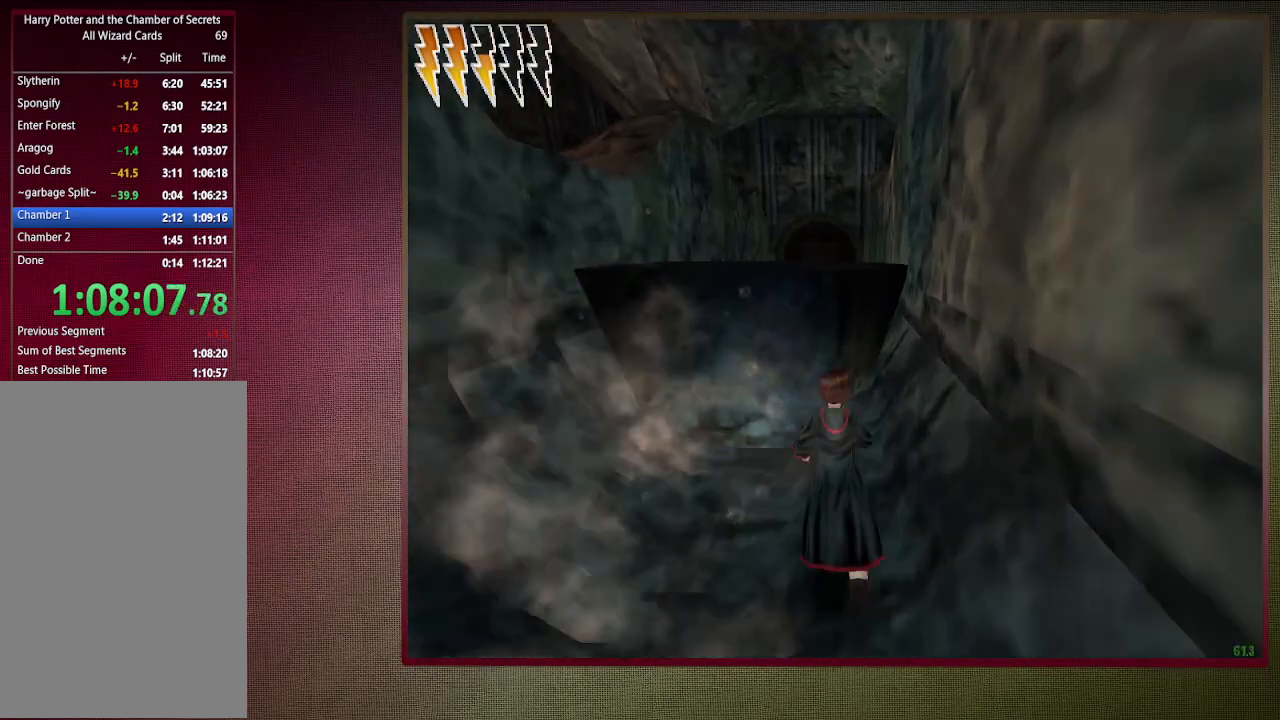
{"keys": [], "mouse": [], "events": [[67, "mouse_left", "down"], [67, "mouse_right", "down"], [200, "mouse_left", "up"], [250, "mouse_right", "up"], [300, "mouse_left", "down"], [433, "mouse_left", "up"], [433, "w", "up"], [483, "shift", "up"], [483, "space", "up"]]}
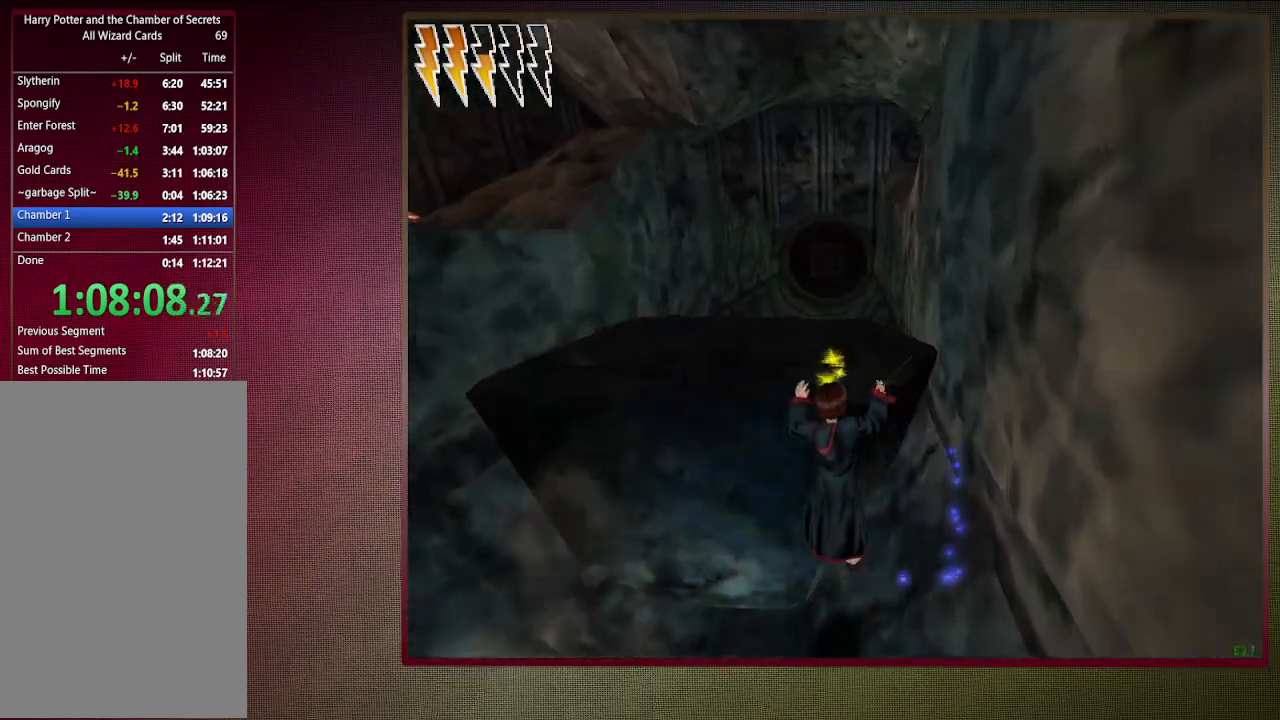
{"keys": [], "mouse": [], "events": []}
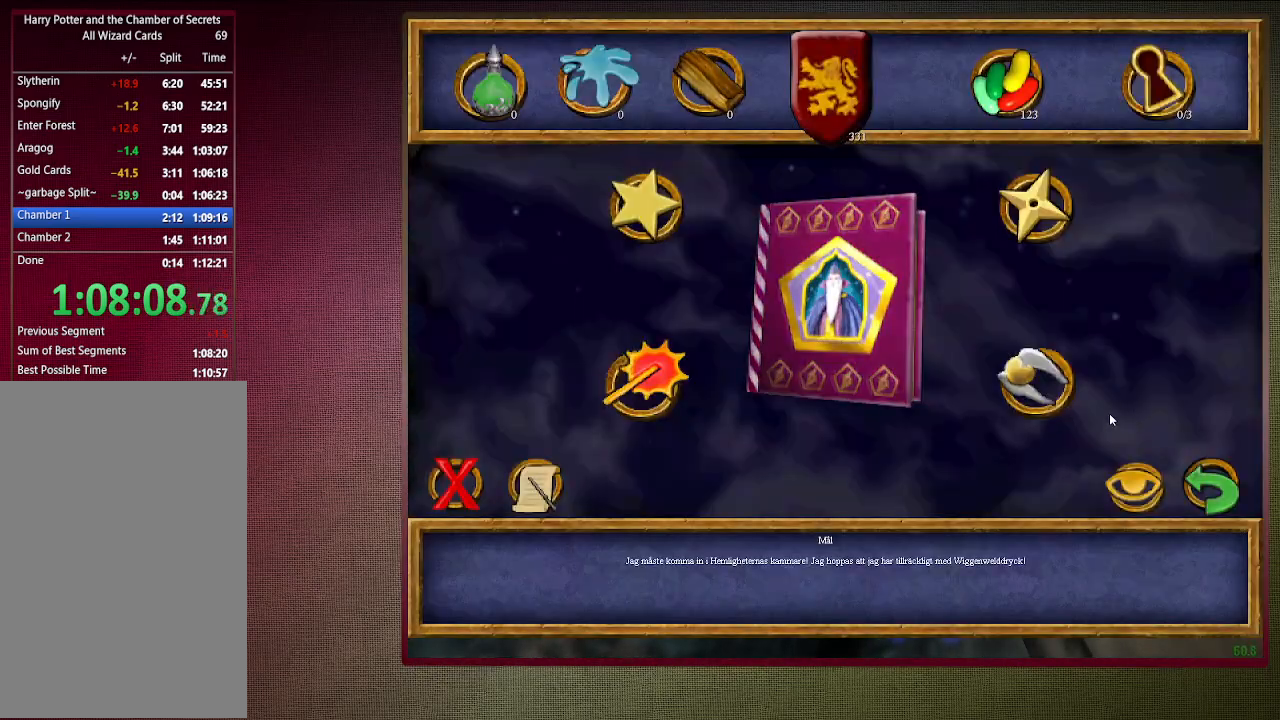
{"keys": ["f1"], "mouse": [], "events": [[333, "mouse_left", "down"], [433, "mouse_left", "up"], [467, "f1", "down"]]}
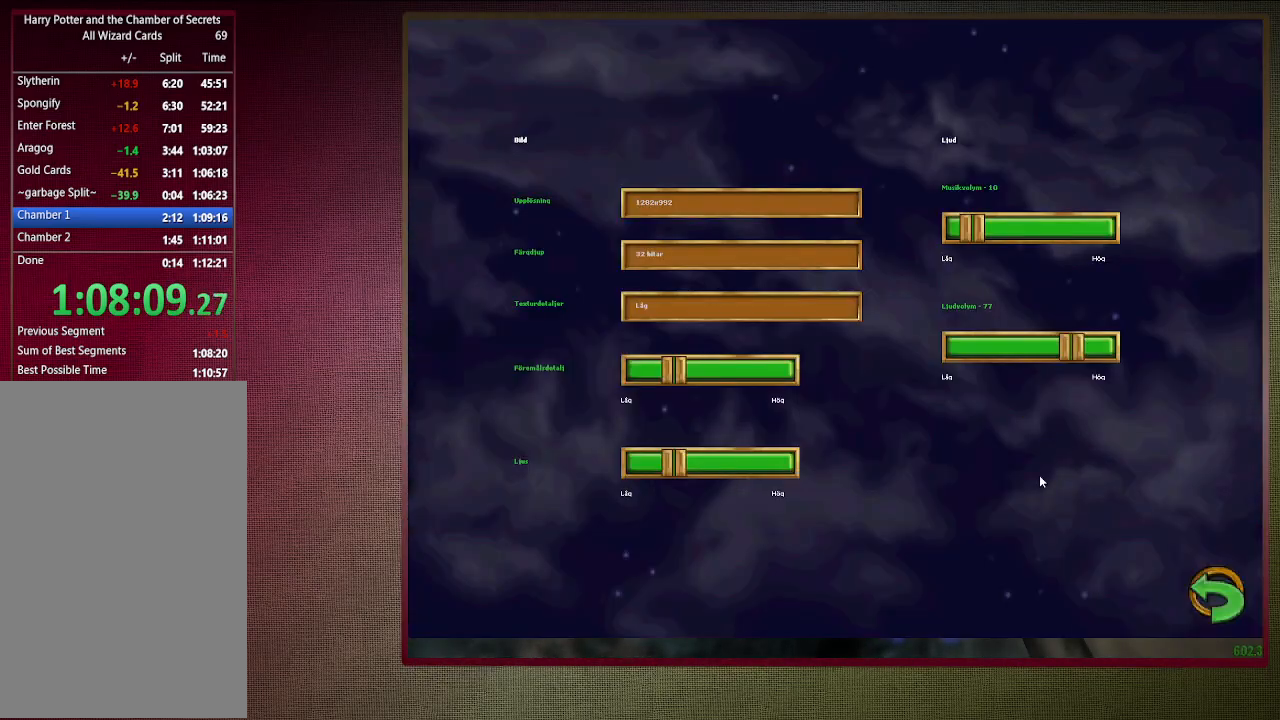
{"keys": [], "mouse": [], "events": [[67, "f1", "up"]]}
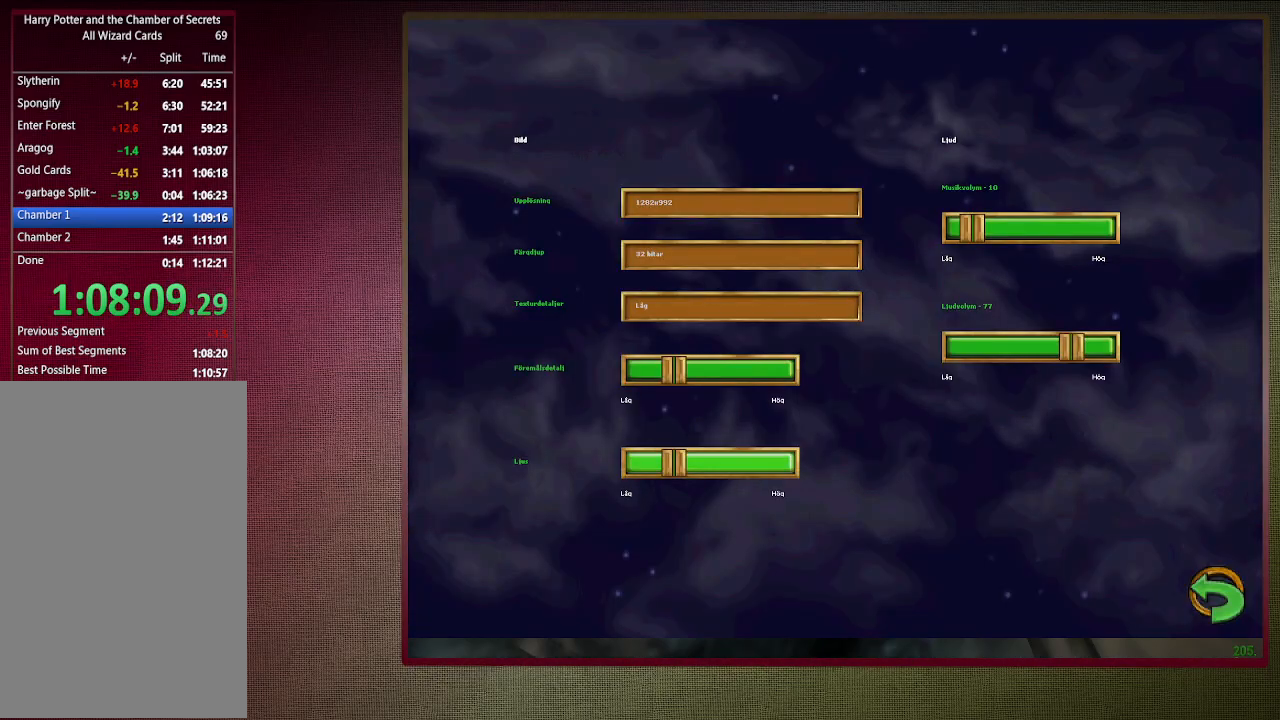
{"keys": [], "mouse": [], "events": [[233, "mouse_left", "down"], [317, "mouse_left", "up"], [400, "mouse_left", "down"], [500, "mouse_left", "up"]]}
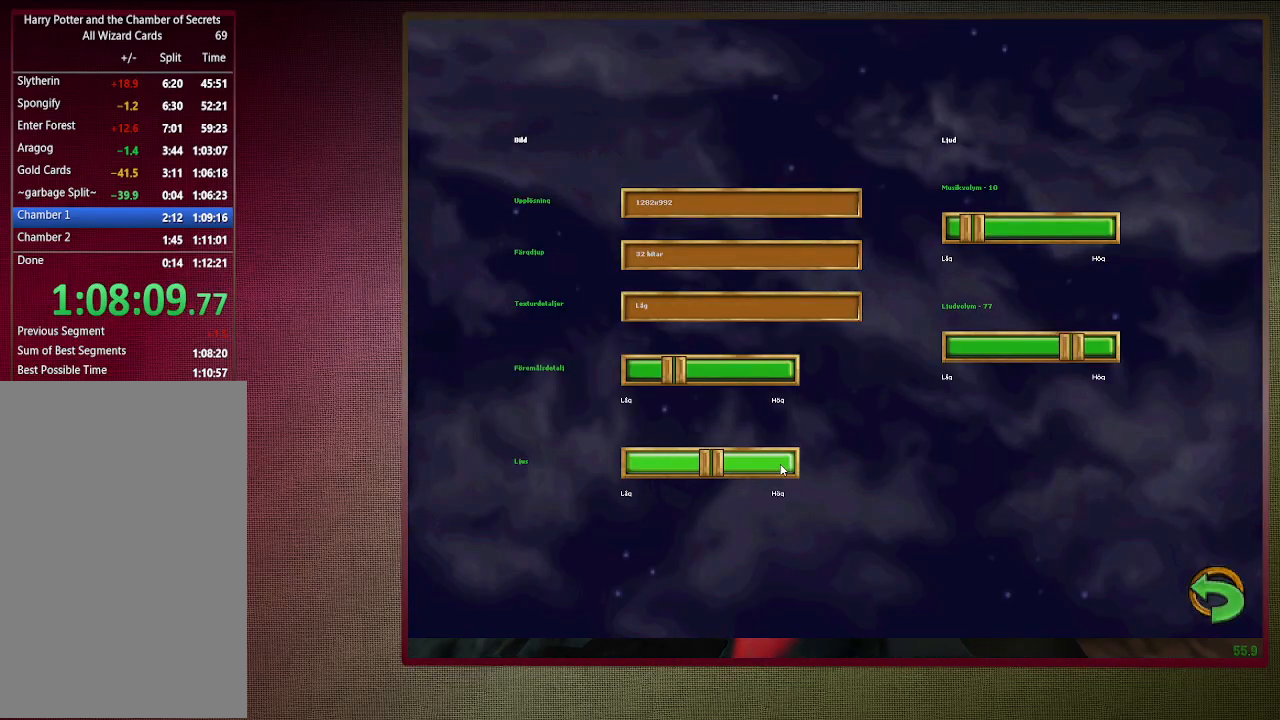
{"keys": [], "mouse": ["left"], "events": [[100, "mouse_left", "down"], [183, "mouse_left", "up"], [283, "mouse_left", "down"], [367, "mouse_left", "up"], [467, "mouse_left", "down"]]}
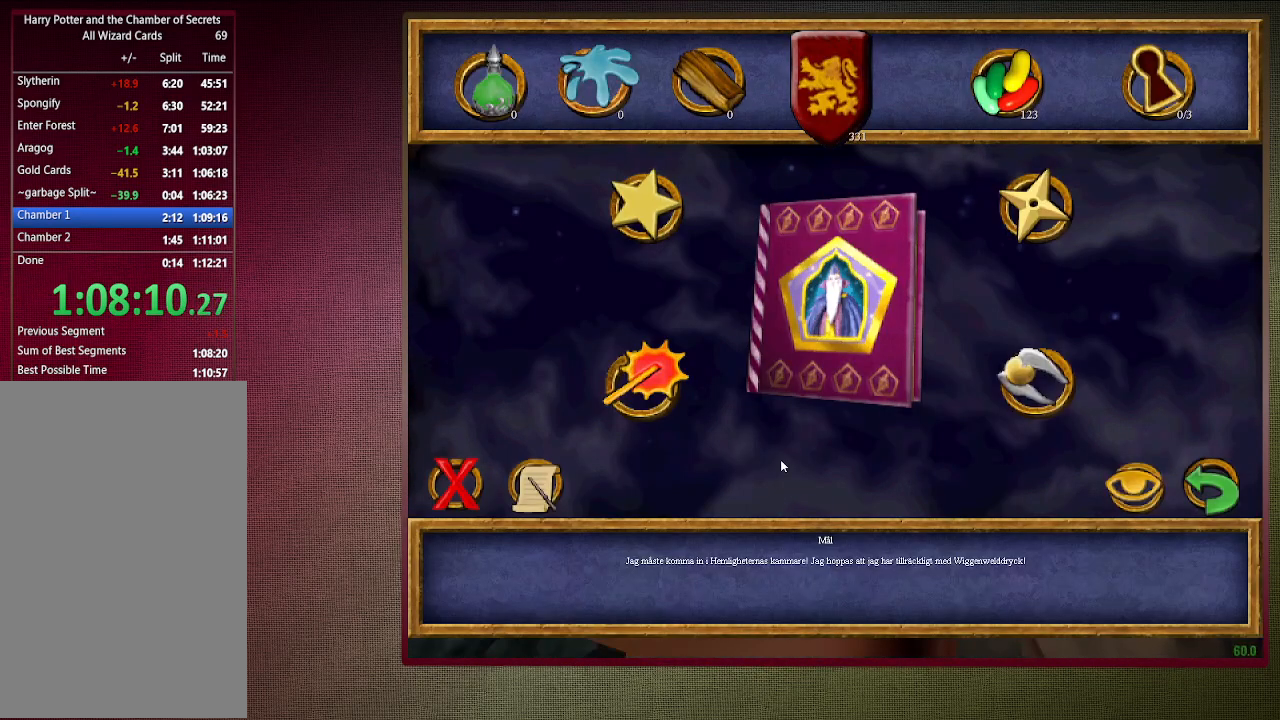
{"keys": ["shift", "space", "w"], "mouse": [], "events": [[67, "mouse_left", "up"], [333, "space", "down"], [333, "w", "down"], [450, "shift", "down"]]}
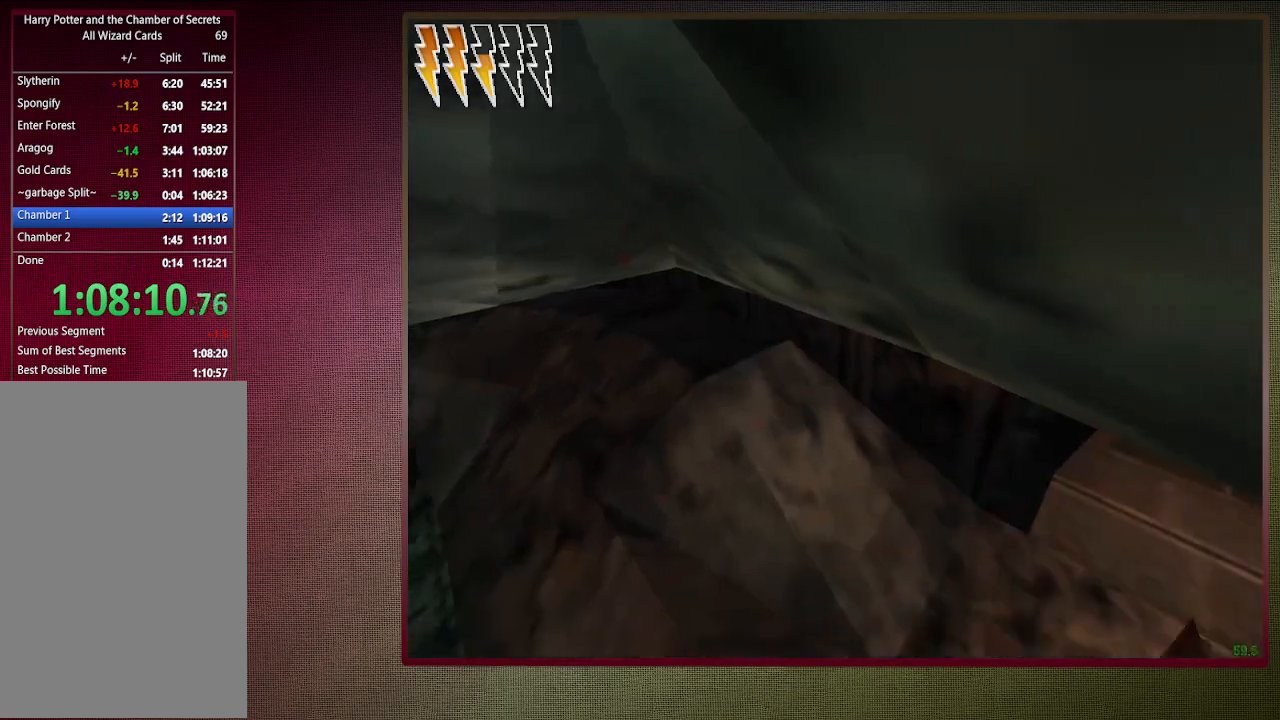
{"keys": ["shift", "space", "w"], "mouse": [], "events": []}
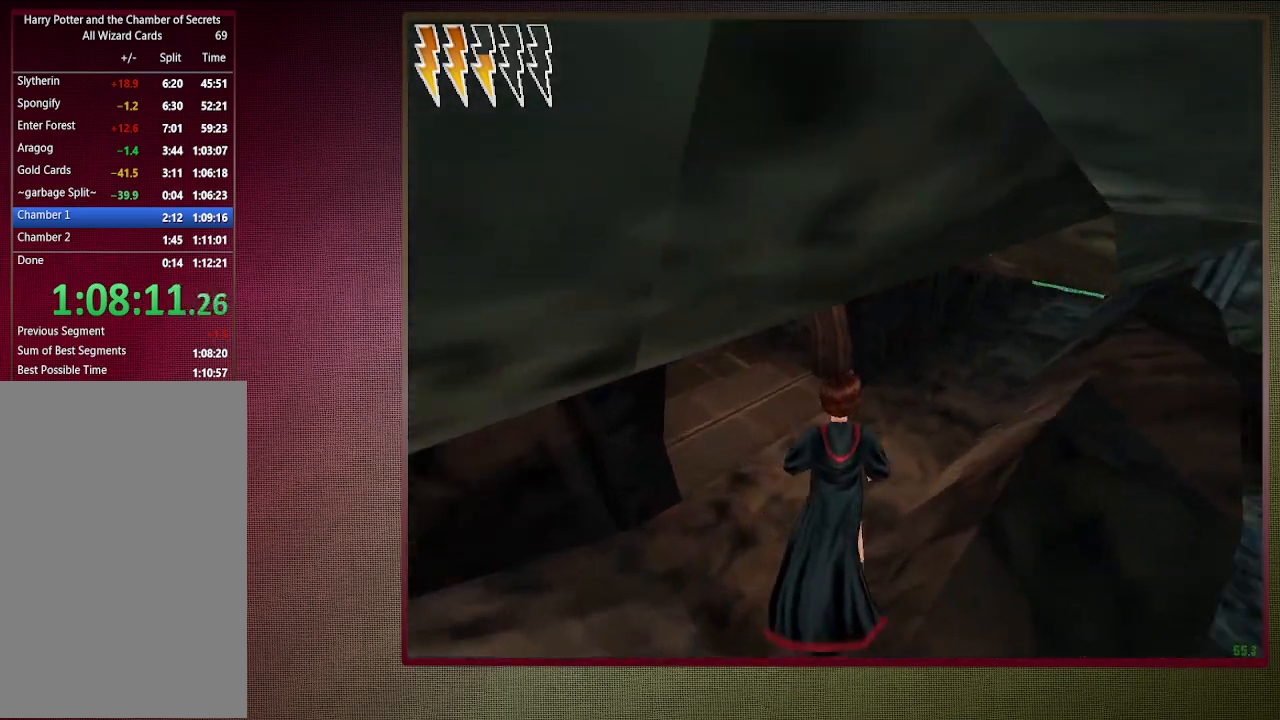
{"keys": ["d", "shift", "space", "w"], "mouse": [], "events": [[467, "d", "down"]]}
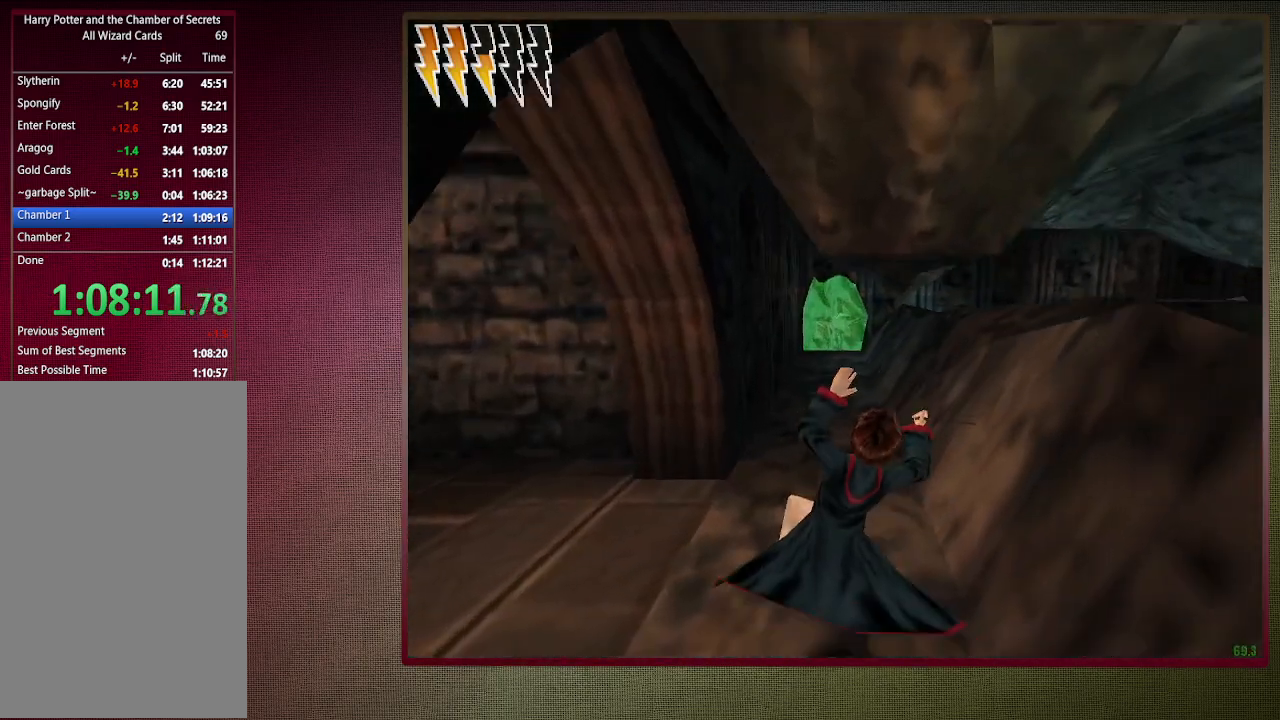
{"keys": ["shift", "space", "w"], "mouse": [], "events": [[117, "d", "up"], [117, "mouse_left", "down"], [250, "mouse_left", "up"], [300, "mouse_left", "down"], [450, "mouse_left", "up"]]}
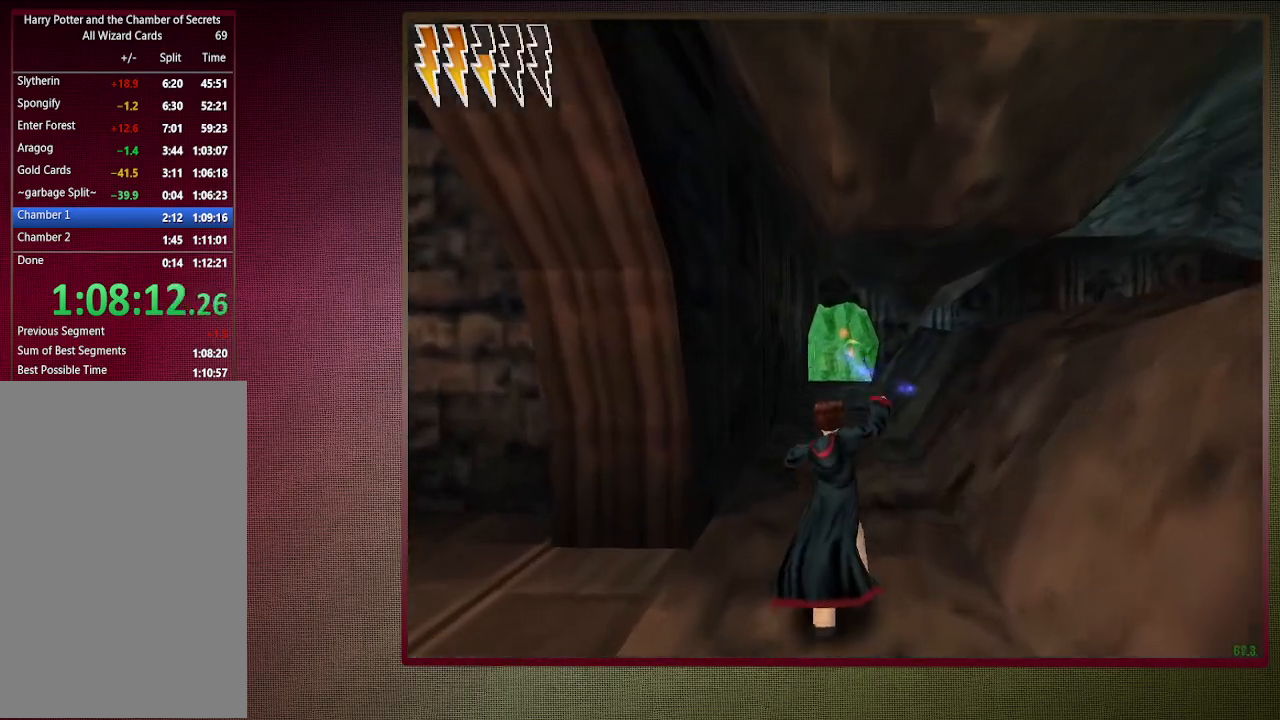
{"keys": ["shift", "space", "w"], "mouse": ["left"], "events": [[33, "mouse_left", "down"], [167, "mouse_left", "up"], [217, "mouse_left", "down"], [367, "mouse_left", "up"], [467, "mouse_left", "down"]]}
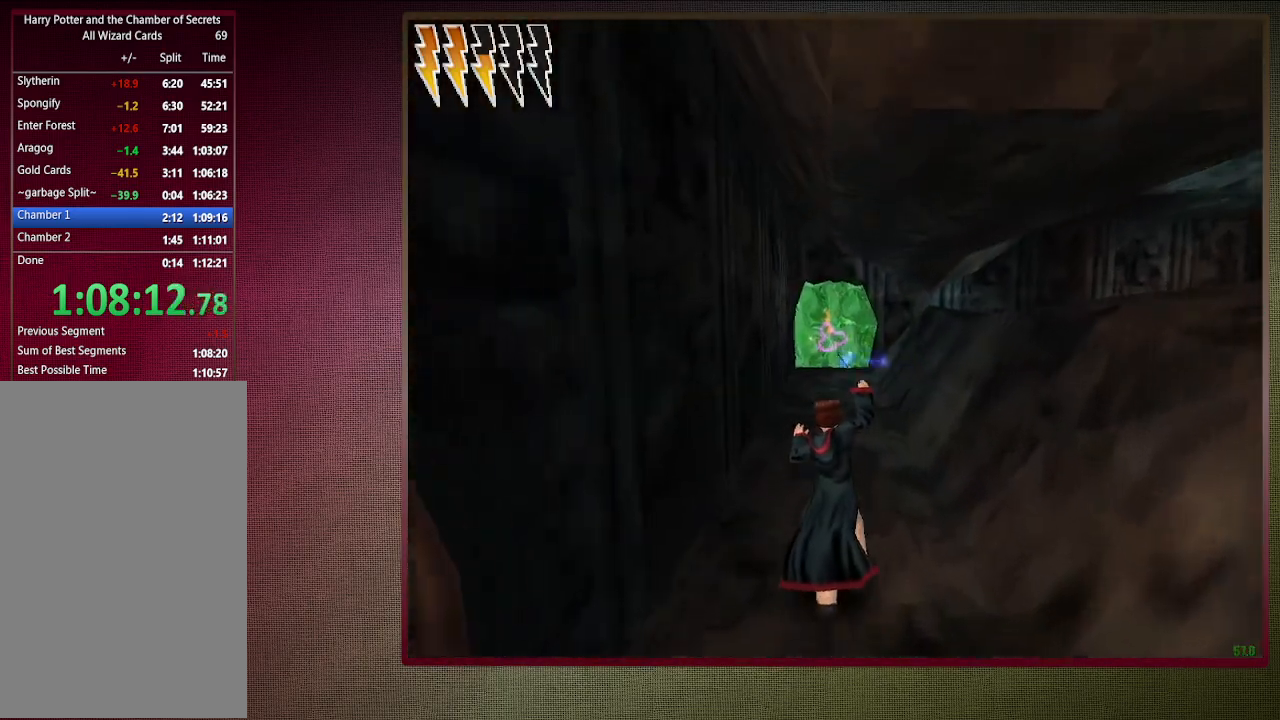
{"keys": ["shift", "space", "w"], "mouse": [], "events": [[50, "mouse_left", "up"], [133, "mouse_left", "down"], [233, "mouse_left", "up"], [333, "mouse_left", "down"], [417, "mouse_left", "up"]]}
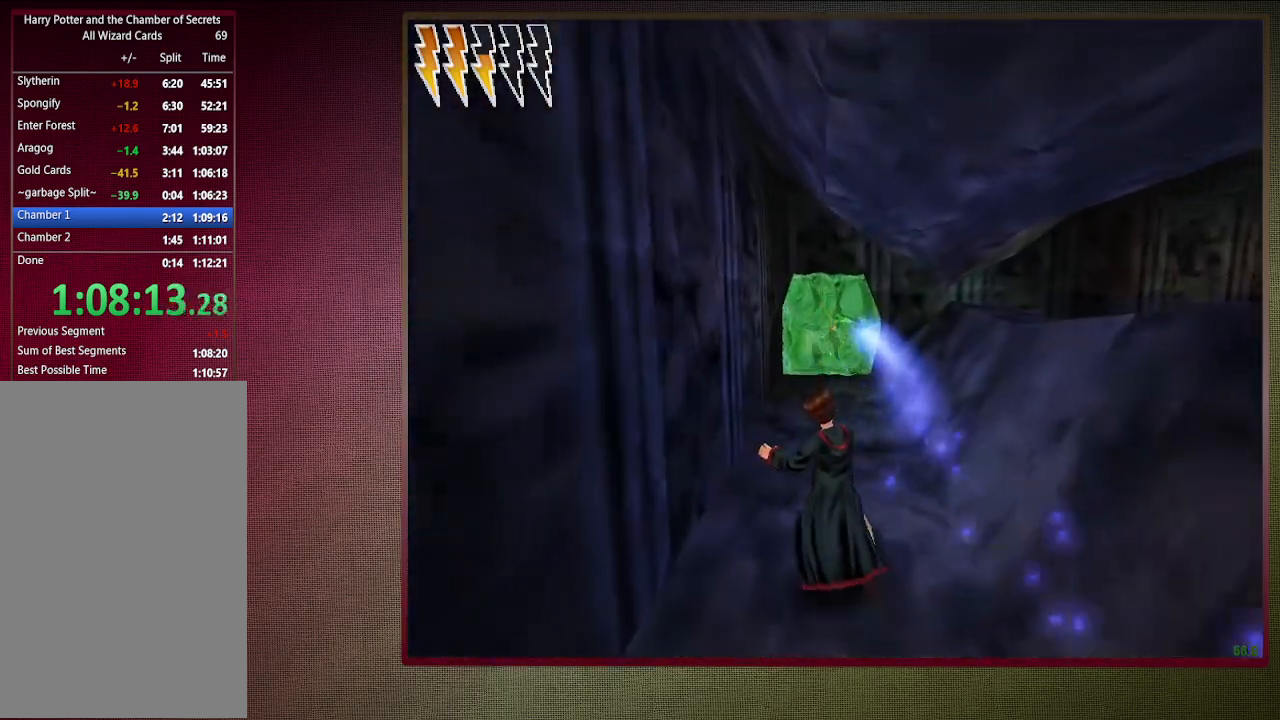
{"keys": ["shift", "space", "w"], "mouse": [], "events": []}
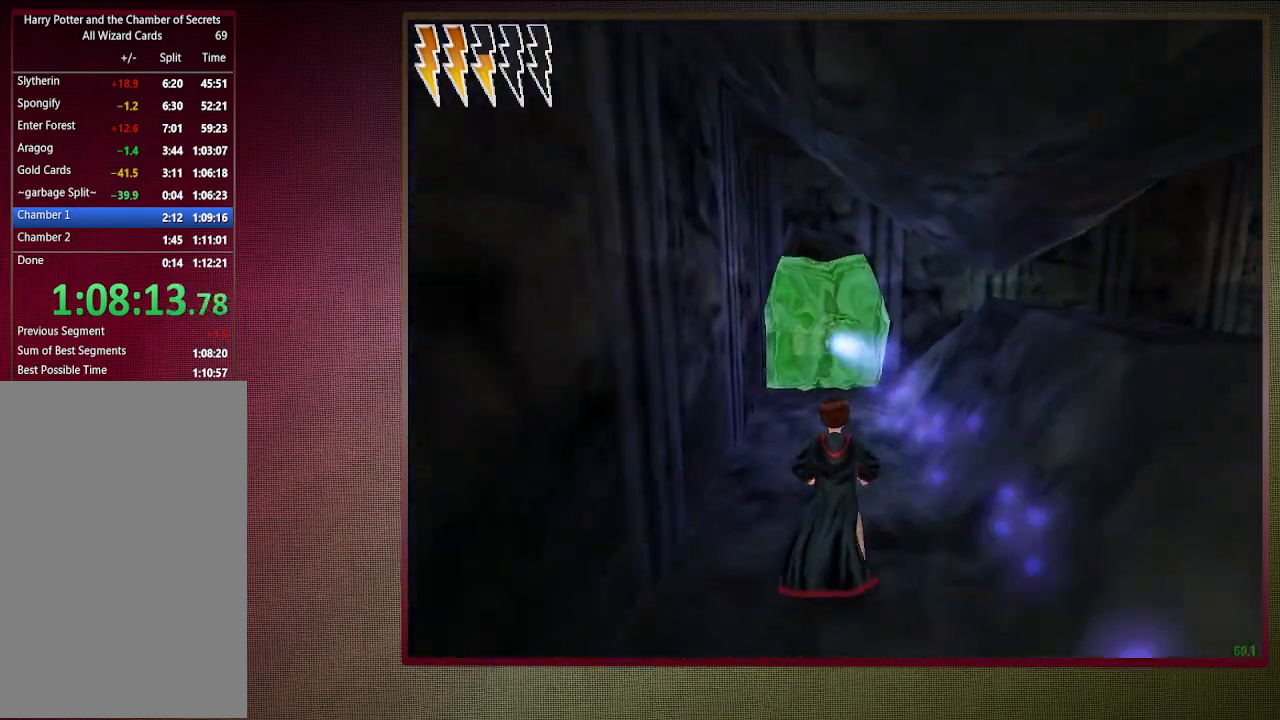
{"keys": ["shift", "space", "w"], "mouse": [], "events": []}
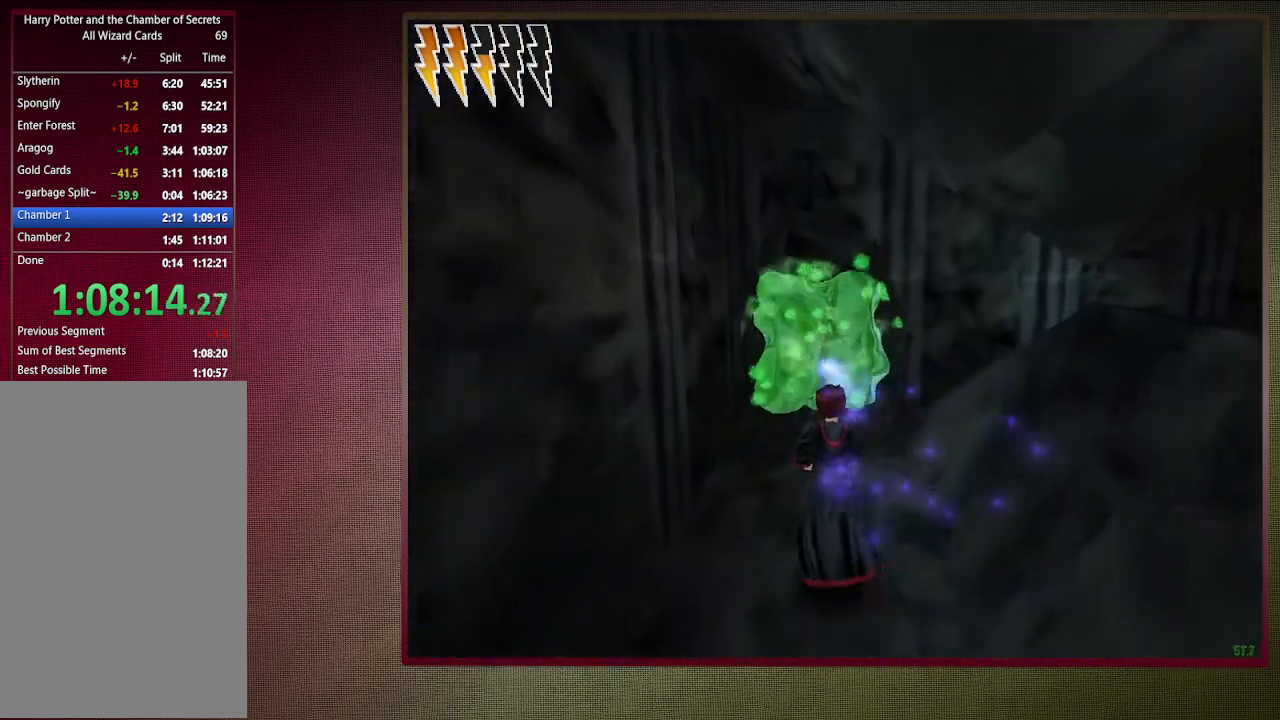
{"keys": ["shift", "space", "w"], "mouse": ["left"], "events": [[333, "a", "down"], [433, "a", "up"], [483, "mouse_left", "down"]]}
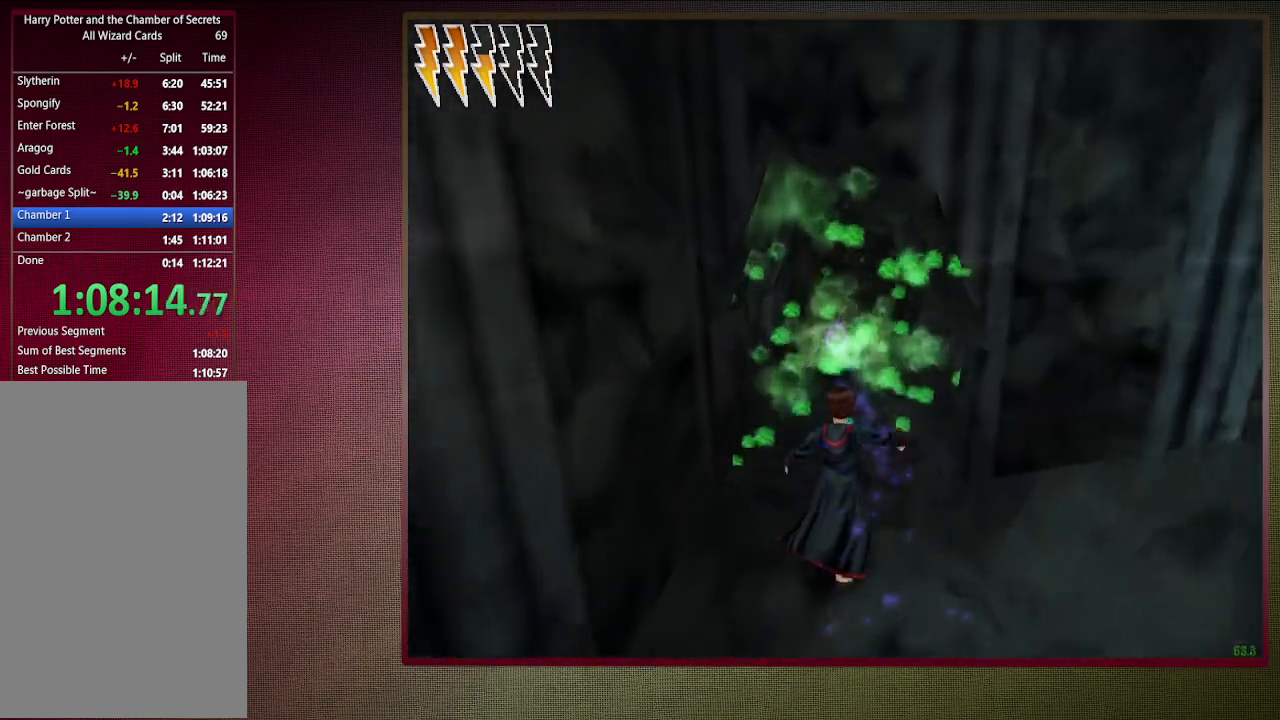
{"keys": ["shift", "space", "w"], "mouse": [], "events": [[67, "mouse_left", "up"], [150, "mouse_left", "down"], [300, "mouse_left", "up"], [350, "mouse_left", "down"], [483, "mouse_left", "up"]]}
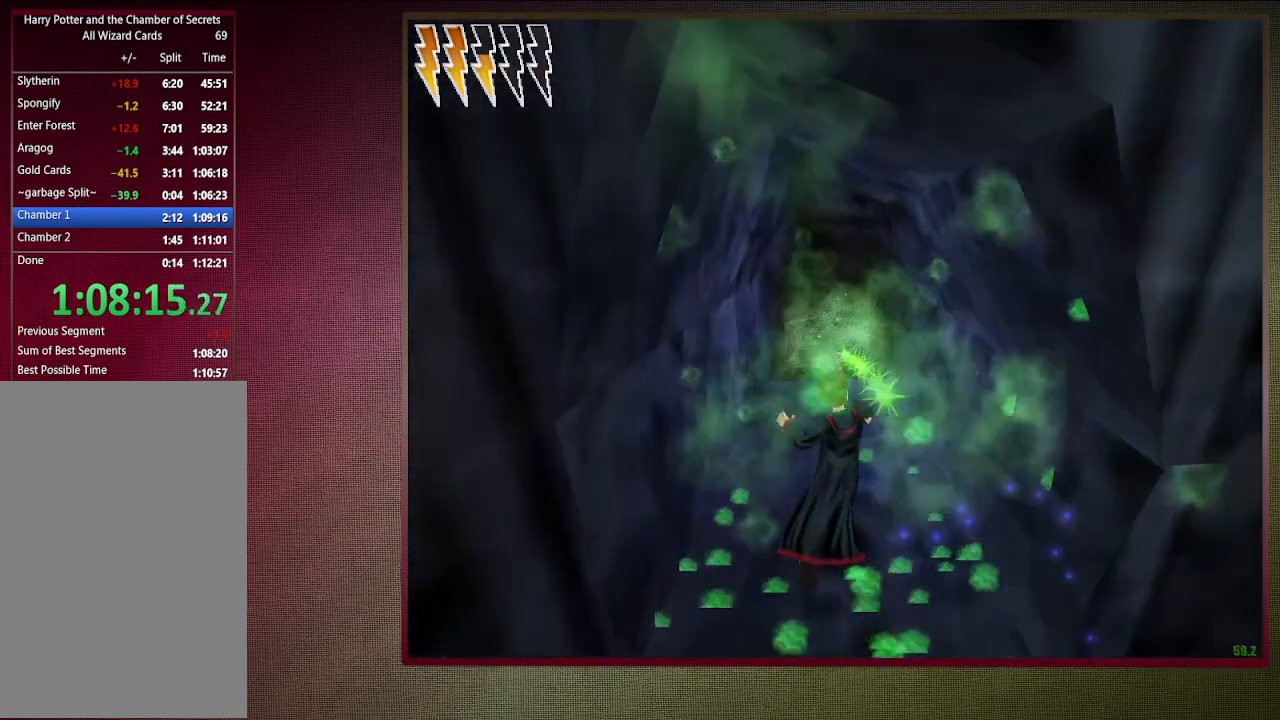
{"keys": ["shift", "space", "w"], "mouse": [], "events": []}
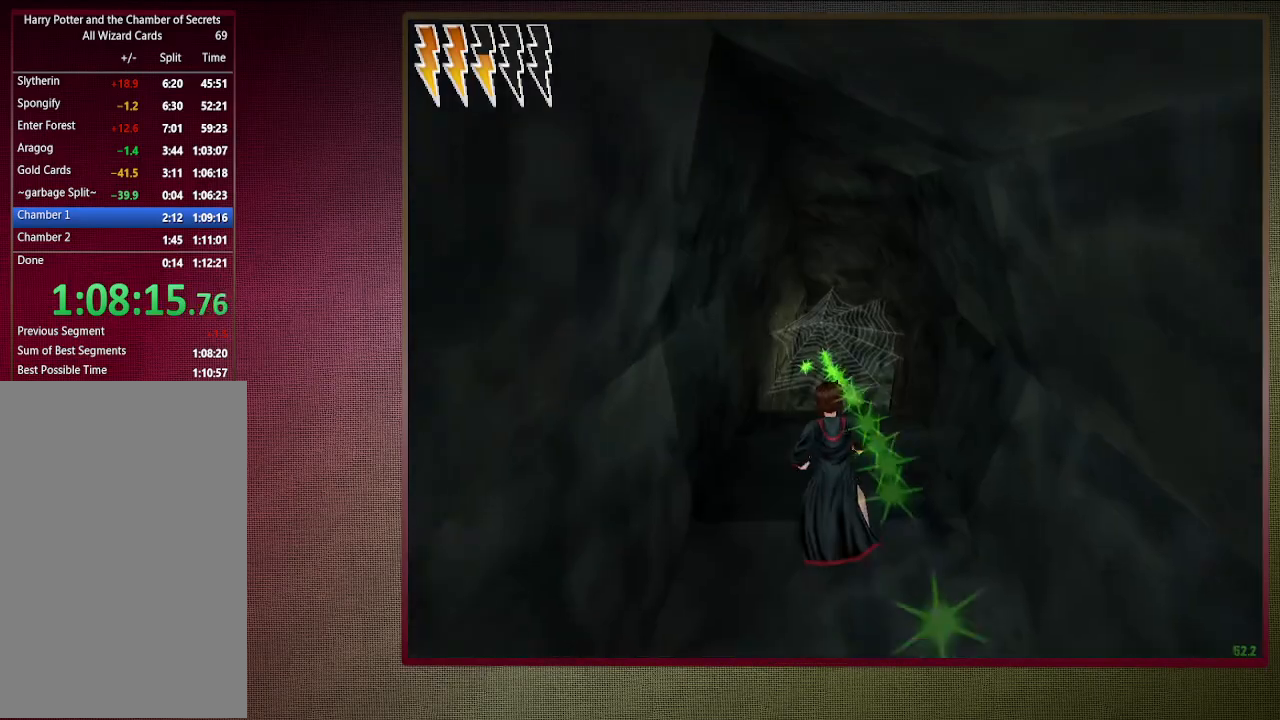
{"keys": ["shift", "space", "w"], "mouse": [], "events": []}
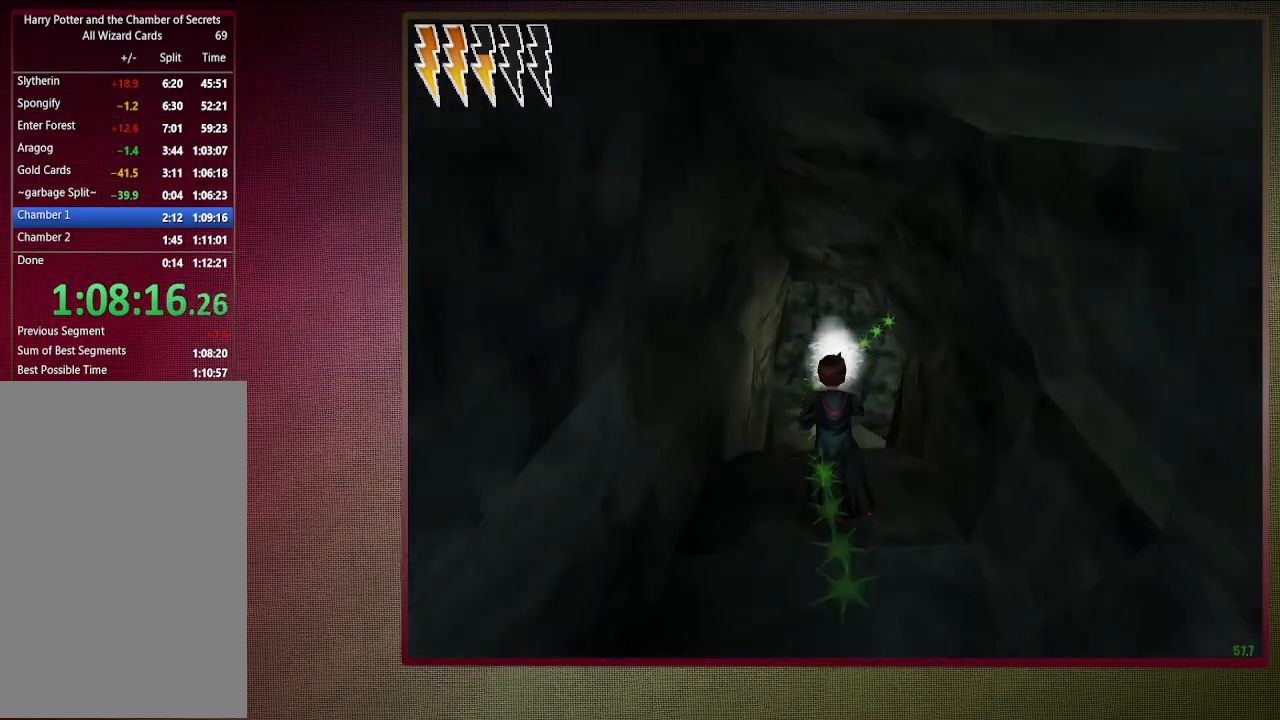
{"keys": ["shift", "space", "w"], "mouse": [], "events": []}
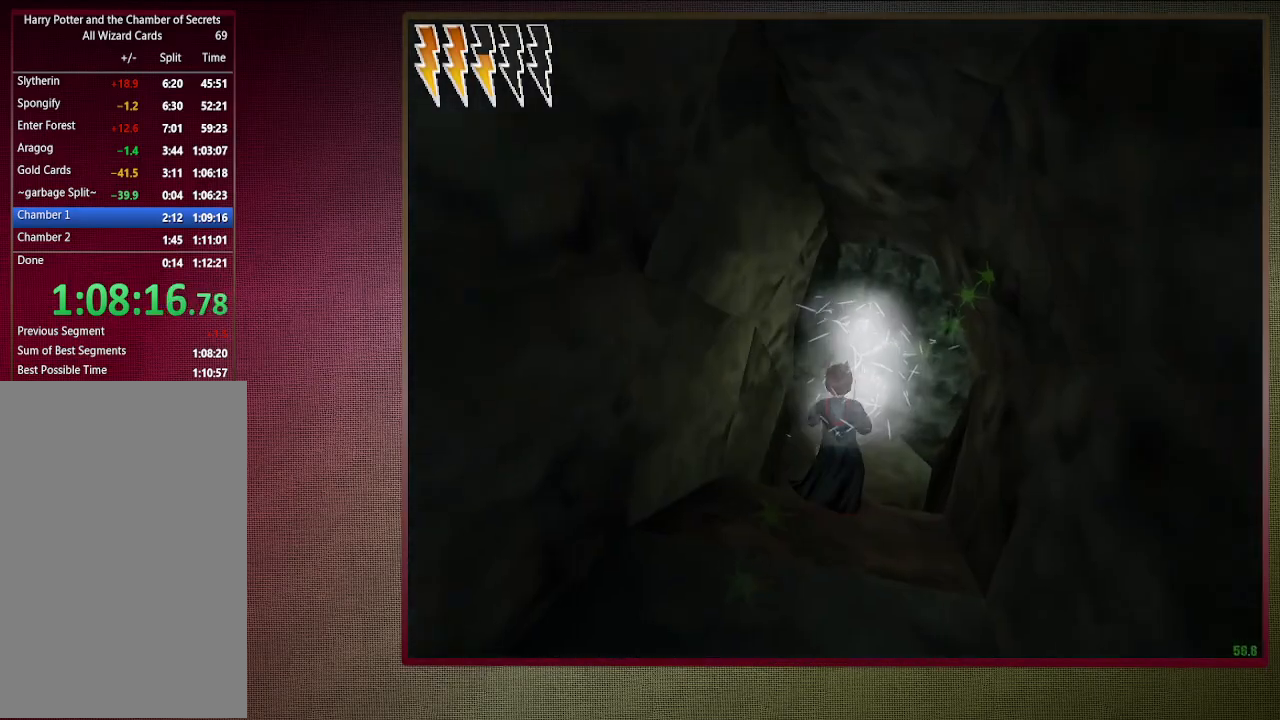
{"keys": ["d", "shift", "space", "w"], "mouse": [], "events": [[167, "d", "down"]]}
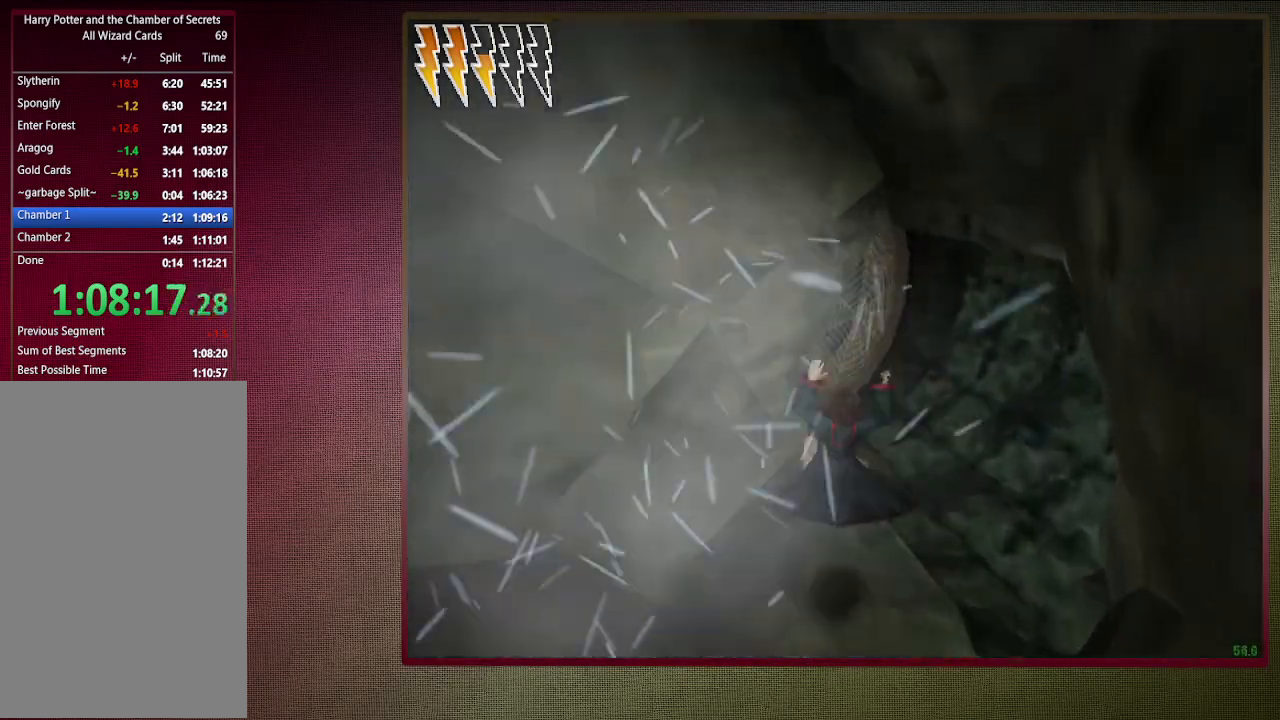
{"keys": ["d", "shift", "space", "w"], "mouse": [], "events": [[150, "mouse_left", "down"], [250, "mouse_left", "up"], [333, "mouse_left", "down"], [417, "mouse_left", "up"]]}
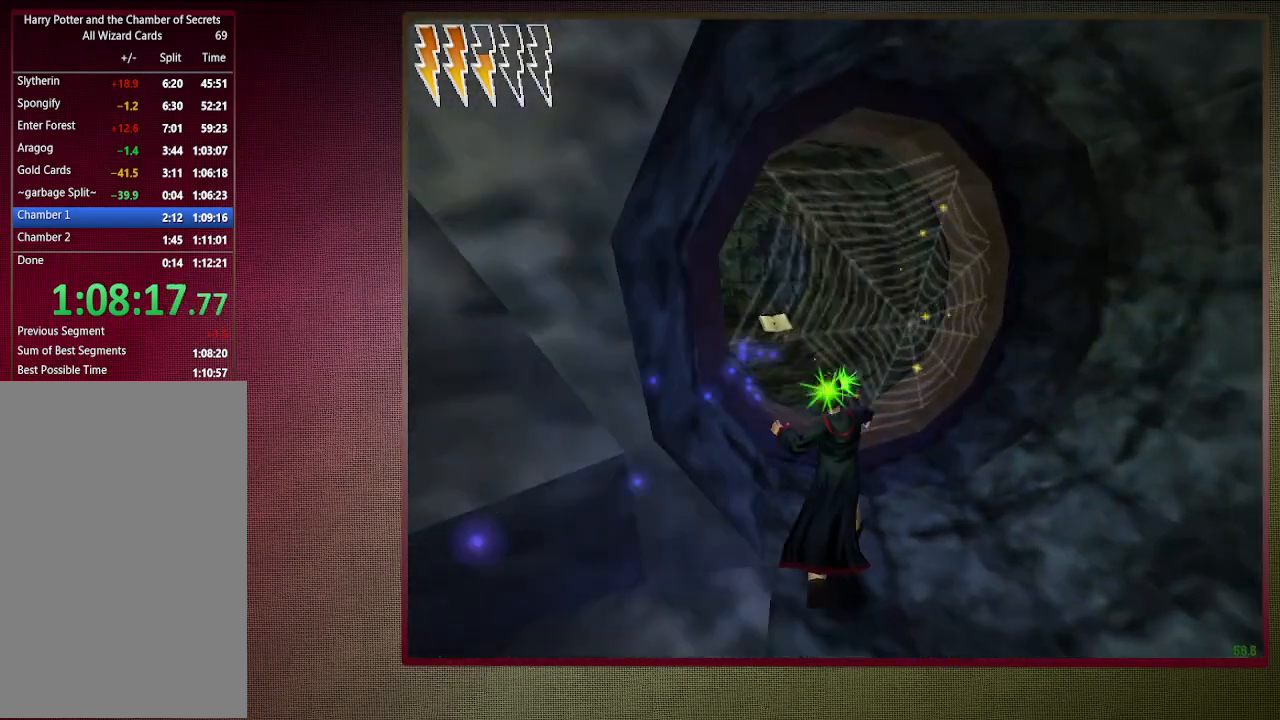
{"keys": ["shift", "space", "w"], "mouse": [], "events": [[17, "d", "up"], [17, "mouse_left", "down"], [117, "mouse_left", "up"]]}
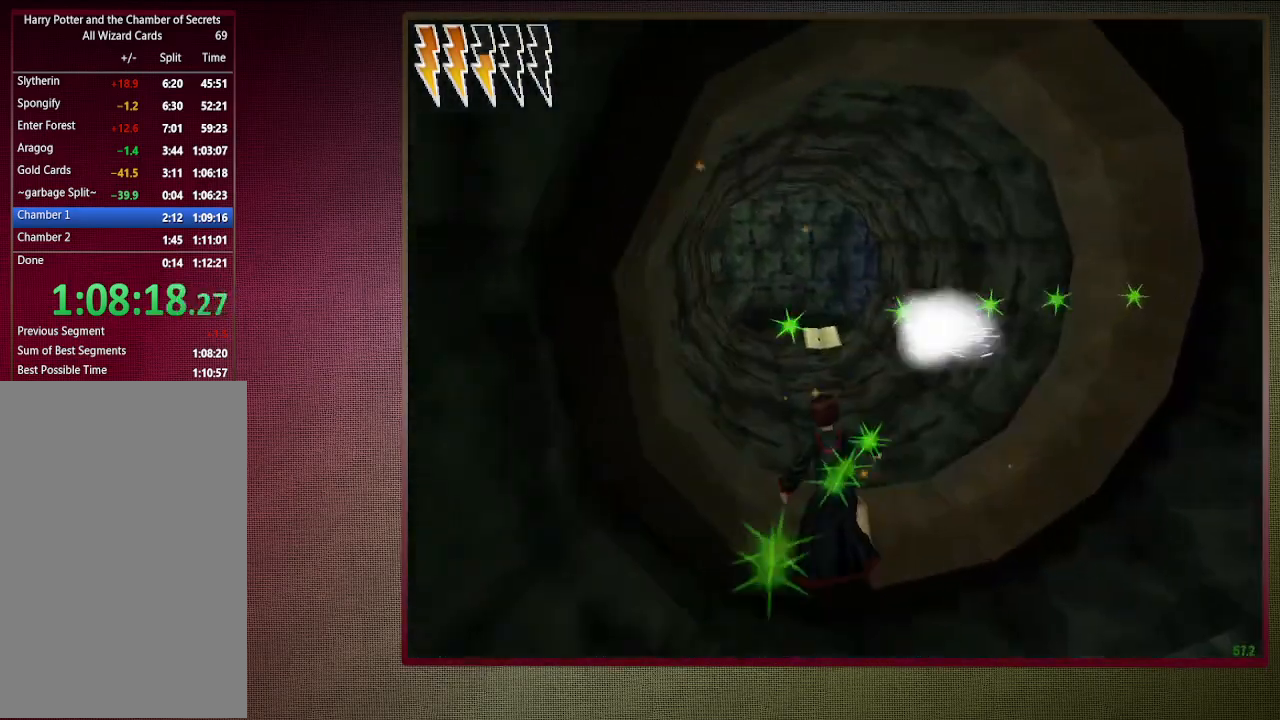
{"keys": ["shift", "space", "w"], "mouse": [], "events": []}